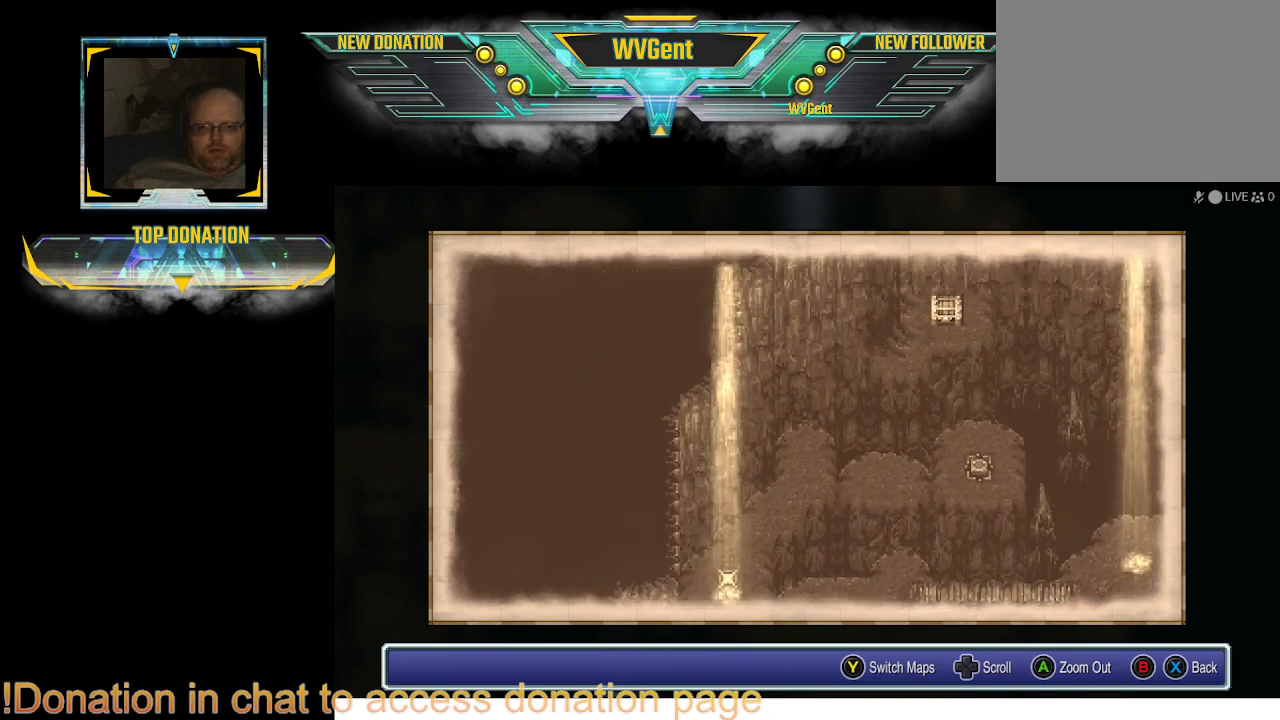
Gameplay with a controller (PlayStation layout); each line is a JSON object with the inputs held at the frame after it. "events" lists button and stick changes between this image and that frame as [ms after this image, input, new state], when the widget could be followed in between. Not read: L3 R3.
{"buttons": [], "left_stick": "center", "right_stick": "center", "events": [[267, "left_stick", "center"]]}
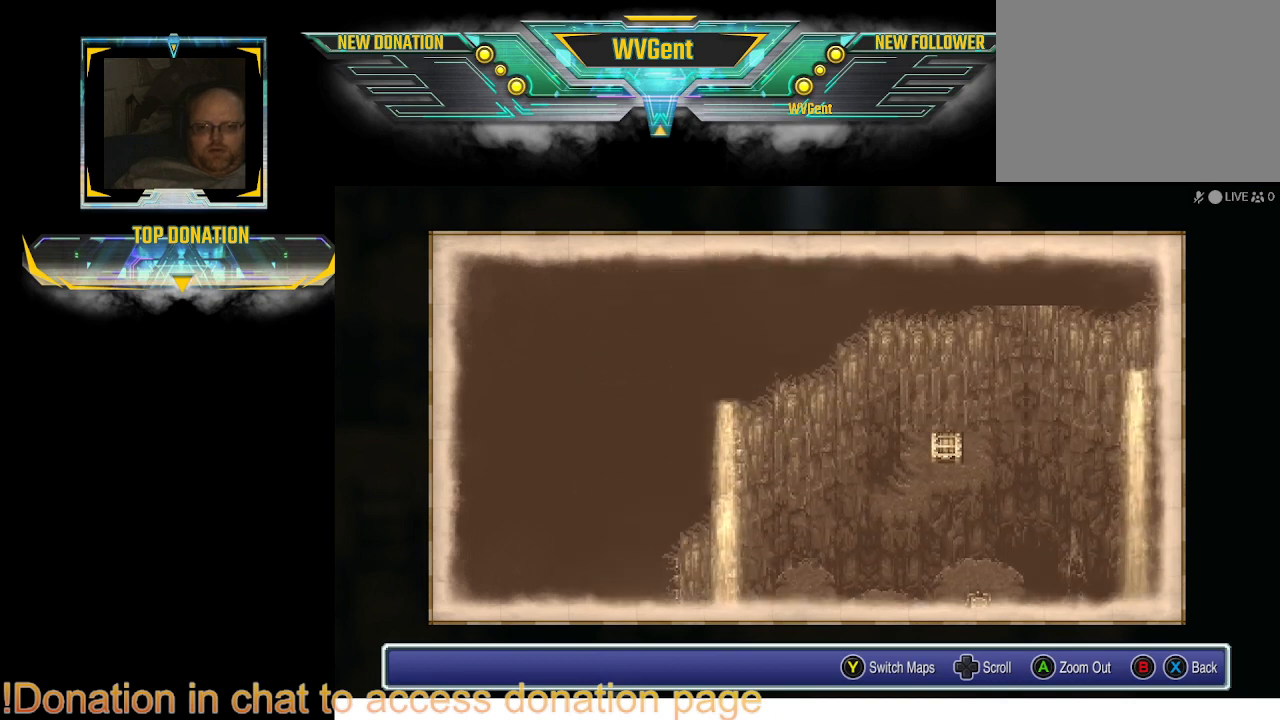
{"buttons": [], "left_stick": "center", "right_stick": "center", "events": []}
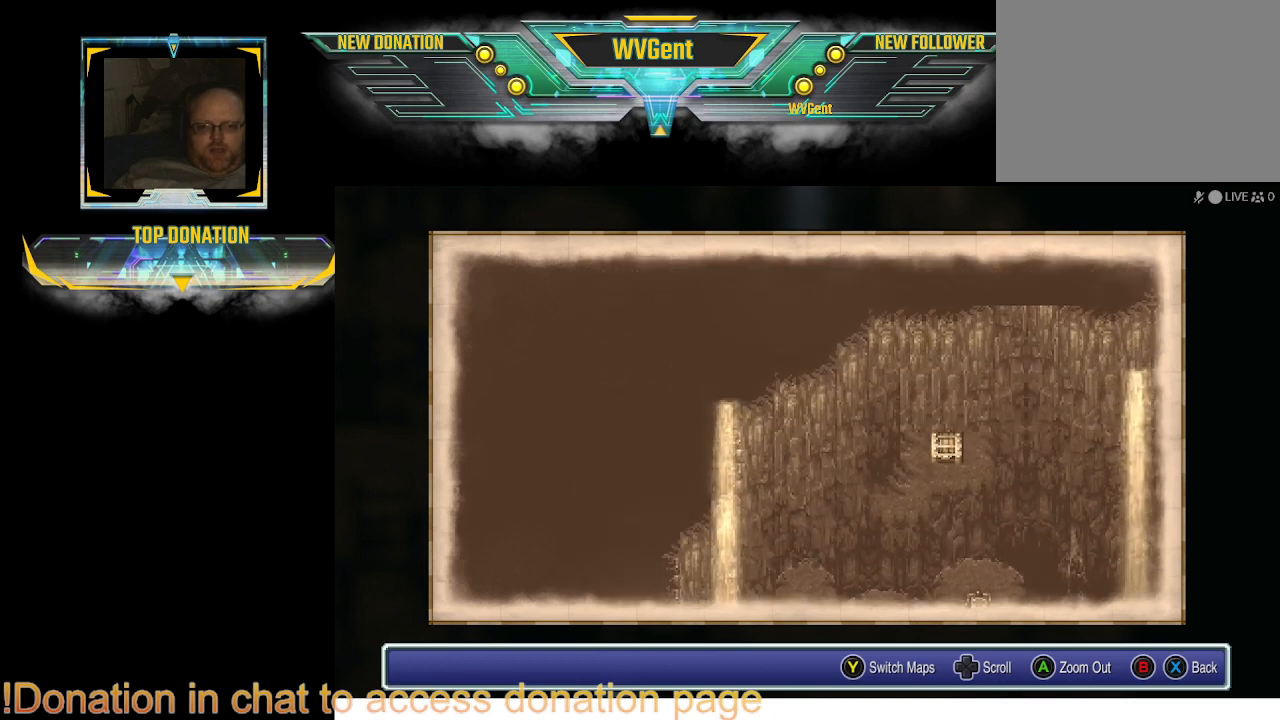
{"buttons": [], "left_stick": "center", "right_stick": "center", "events": []}
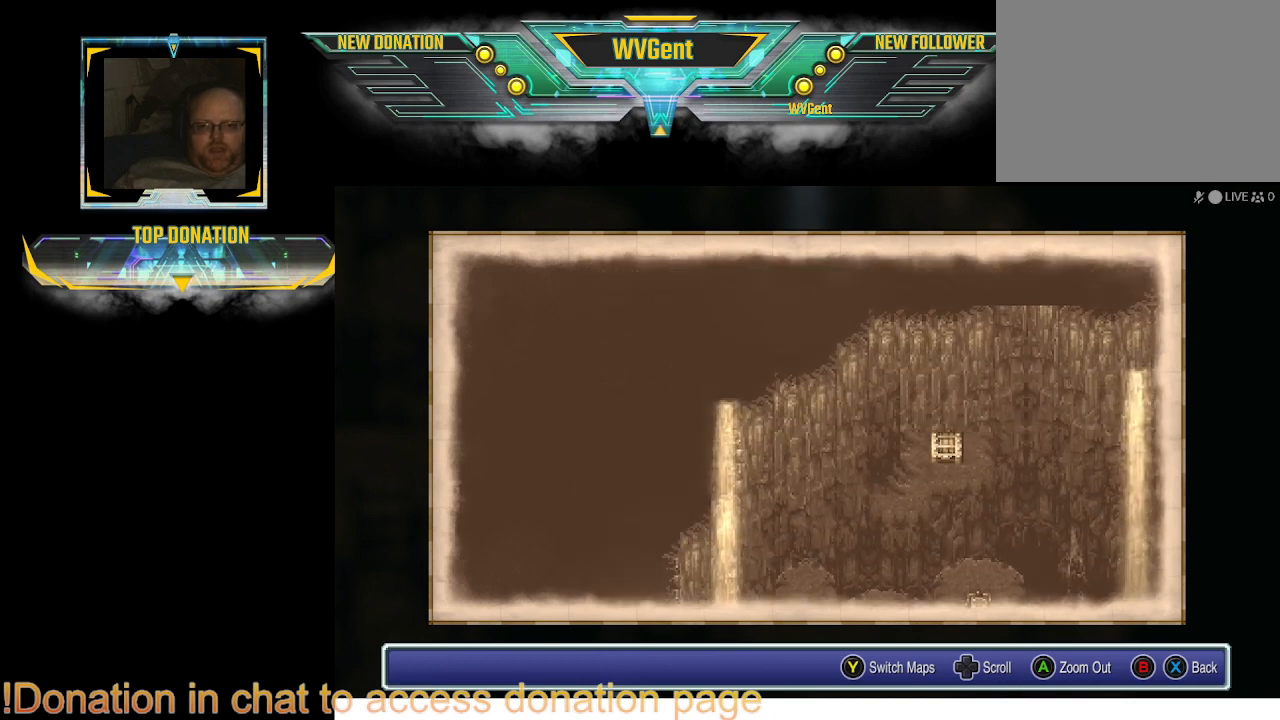
{"buttons": [], "left_stick": "down", "right_stick": "center", "events": [[133, "left_stick", "down-right"], [333, "left_stick", "down"]]}
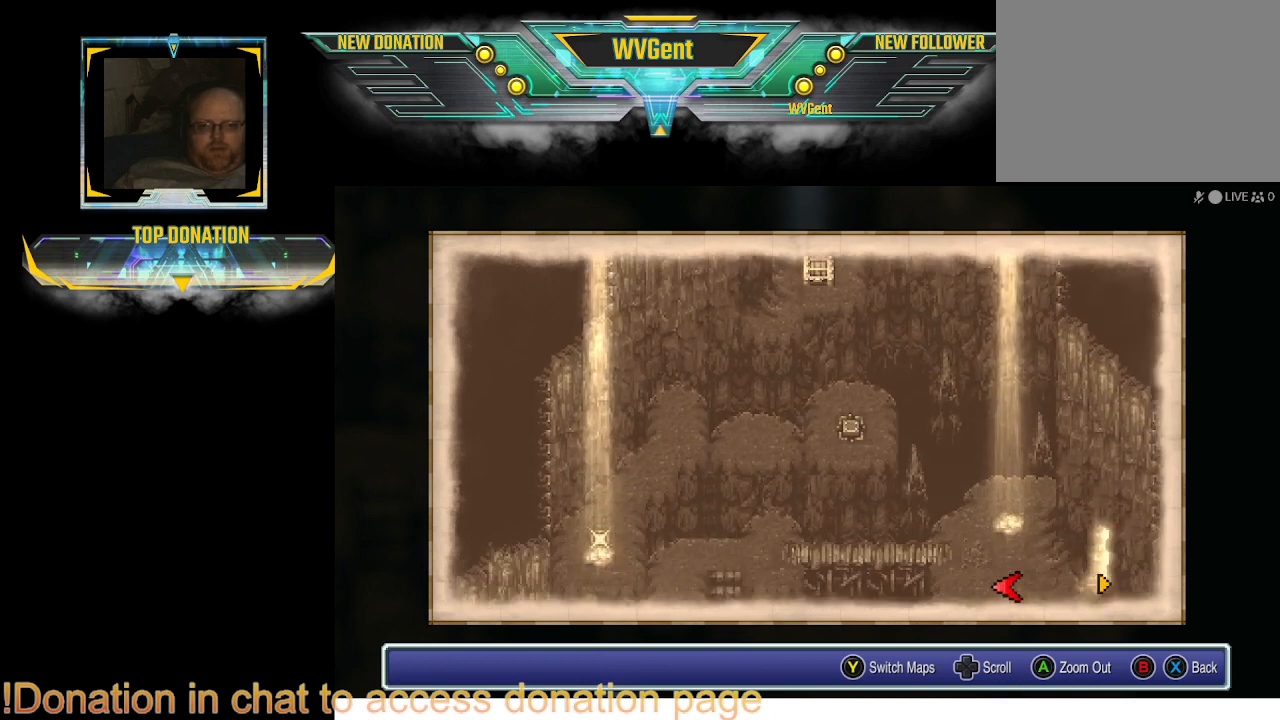
{"buttons": [], "left_stick": "center", "right_stick": "center", "events": [[33, "left_stick", "center"]]}
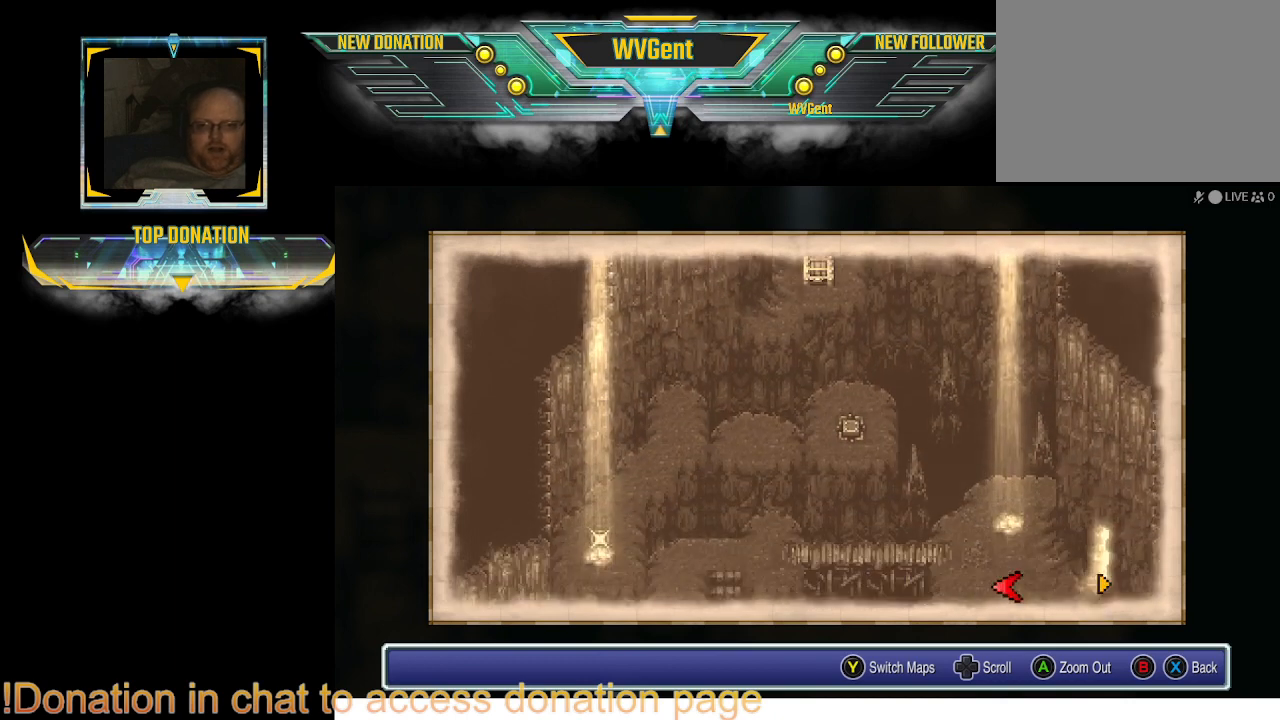
{"buttons": [], "left_stick": "center", "right_stick": "center", "events": [[167, "CIRCLE", "down"], [333, "CIRCLE", "up"]]}
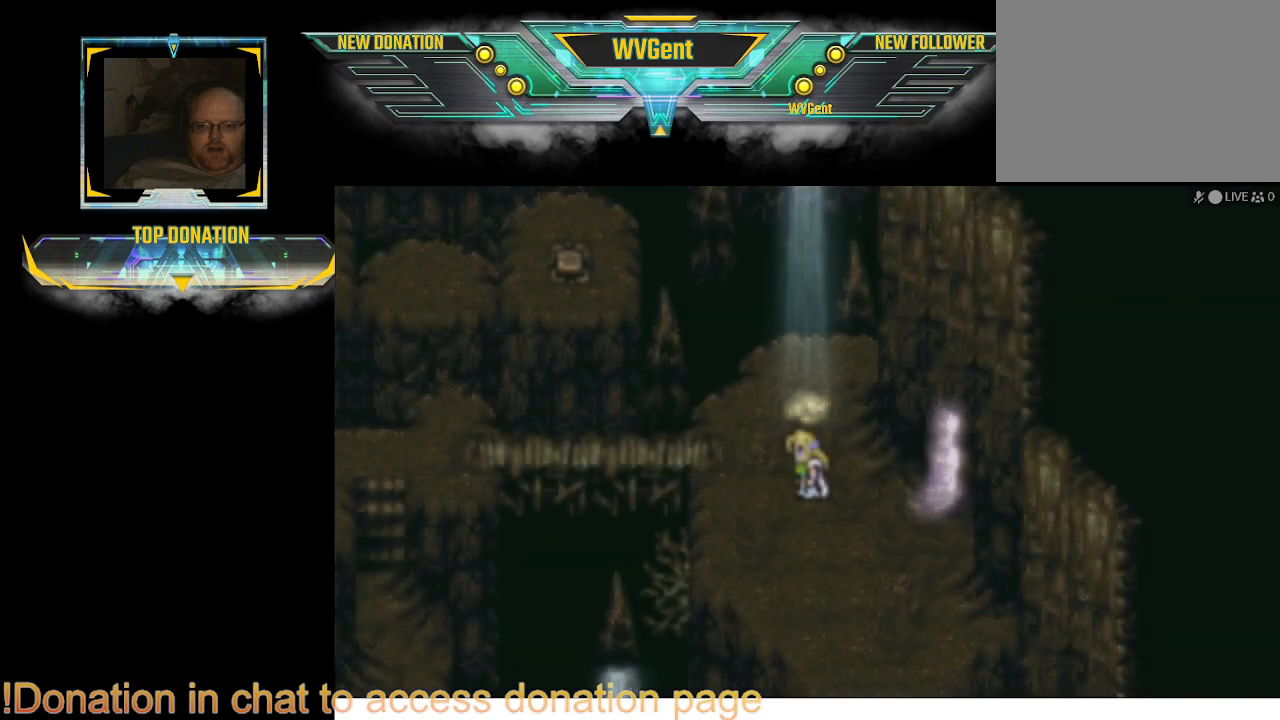
{"buttons": [], "left_stick": "up-left", "right_stick": "center", "events": [[267, "left_stick", "left"], [467, "left_stick", "up-left"]]}
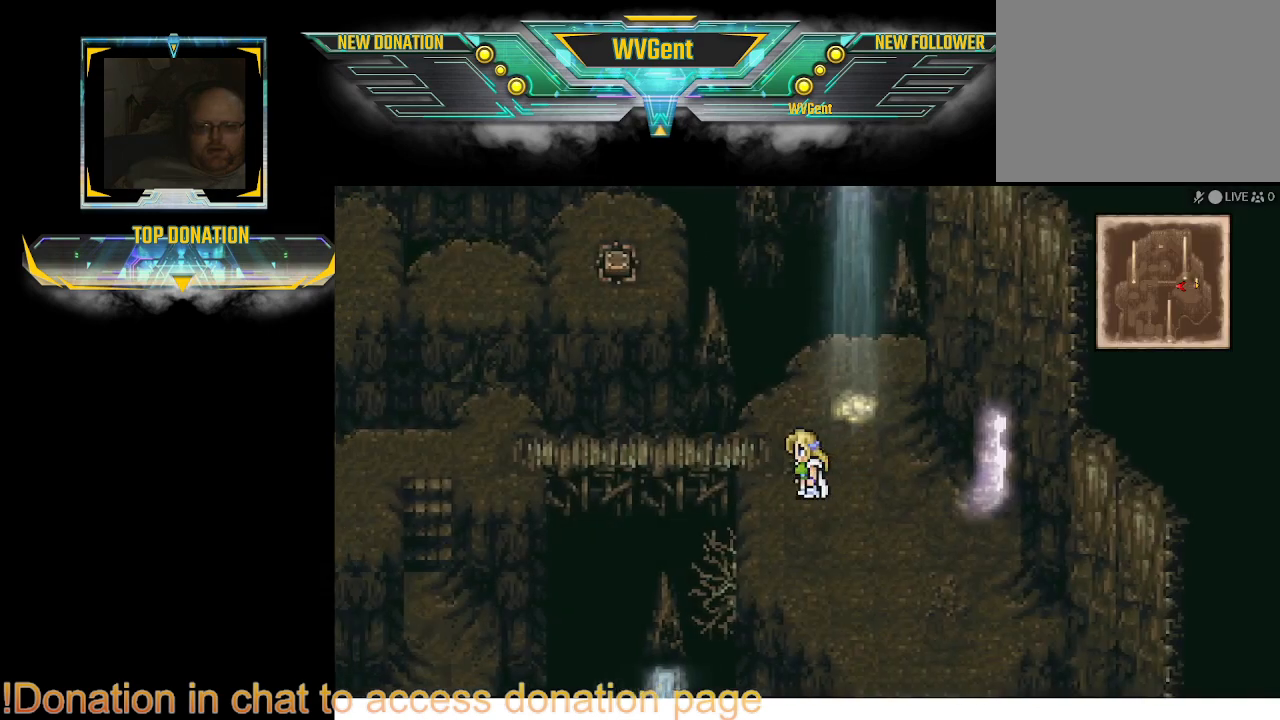
{"buttons": [], "left_stick": "left", "right_stick": "center", "events": [[167, "left_stick", "left"]]}
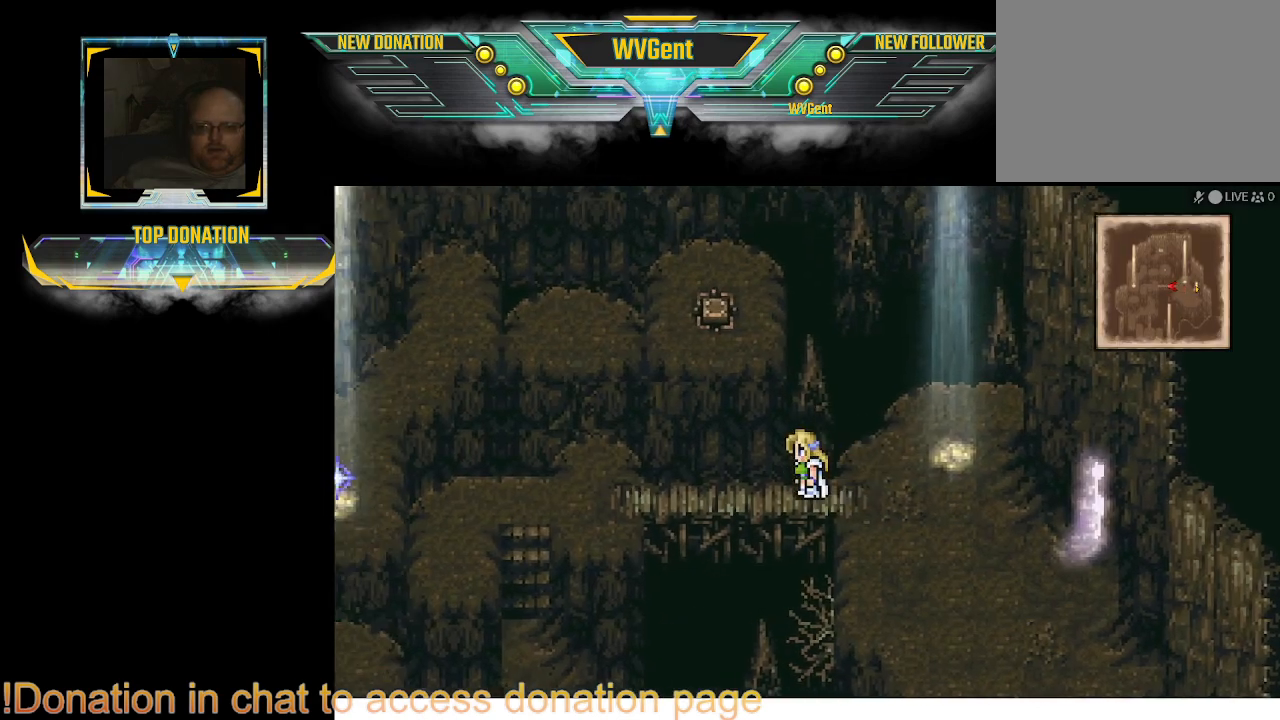
{"buttons": [], "left_stick": "left", "right_stick": "center", "events": []}
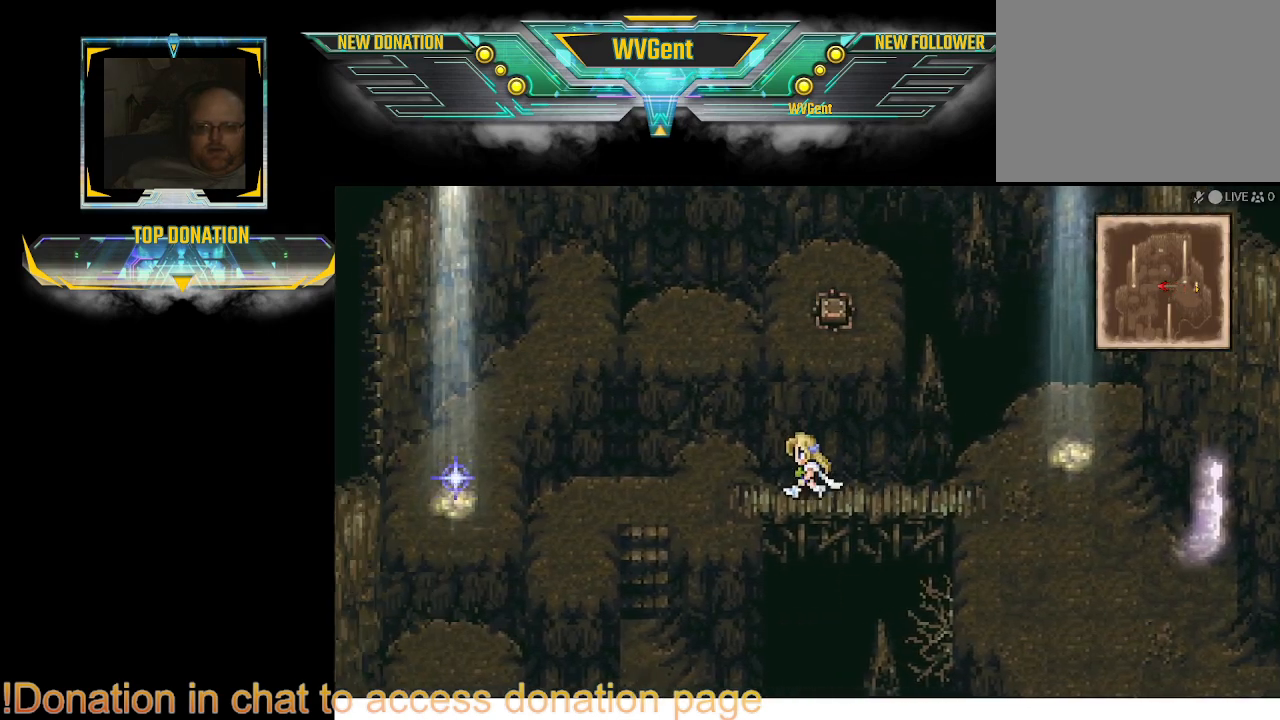
{"buttons": [], "left_stick": "left", "right_stick": "center", "events": []}
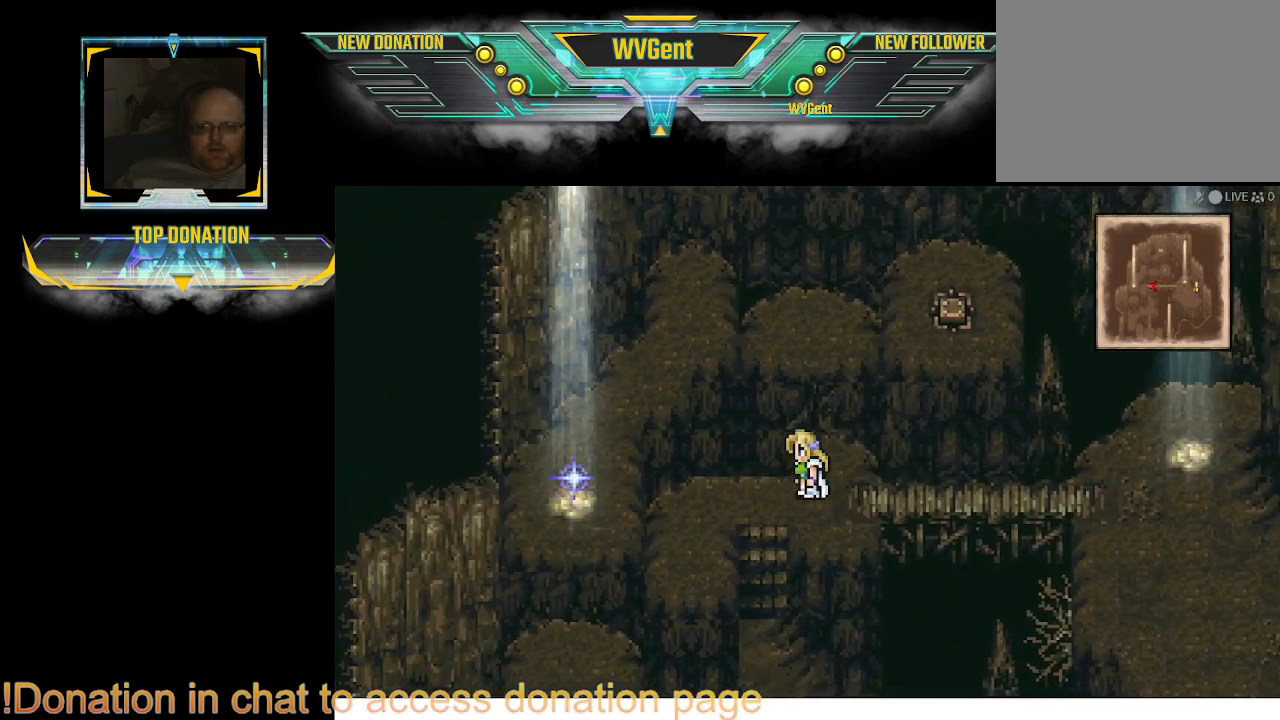
{"buttons": [], "left_stick": "left", "right_stick": "center", "events": []}
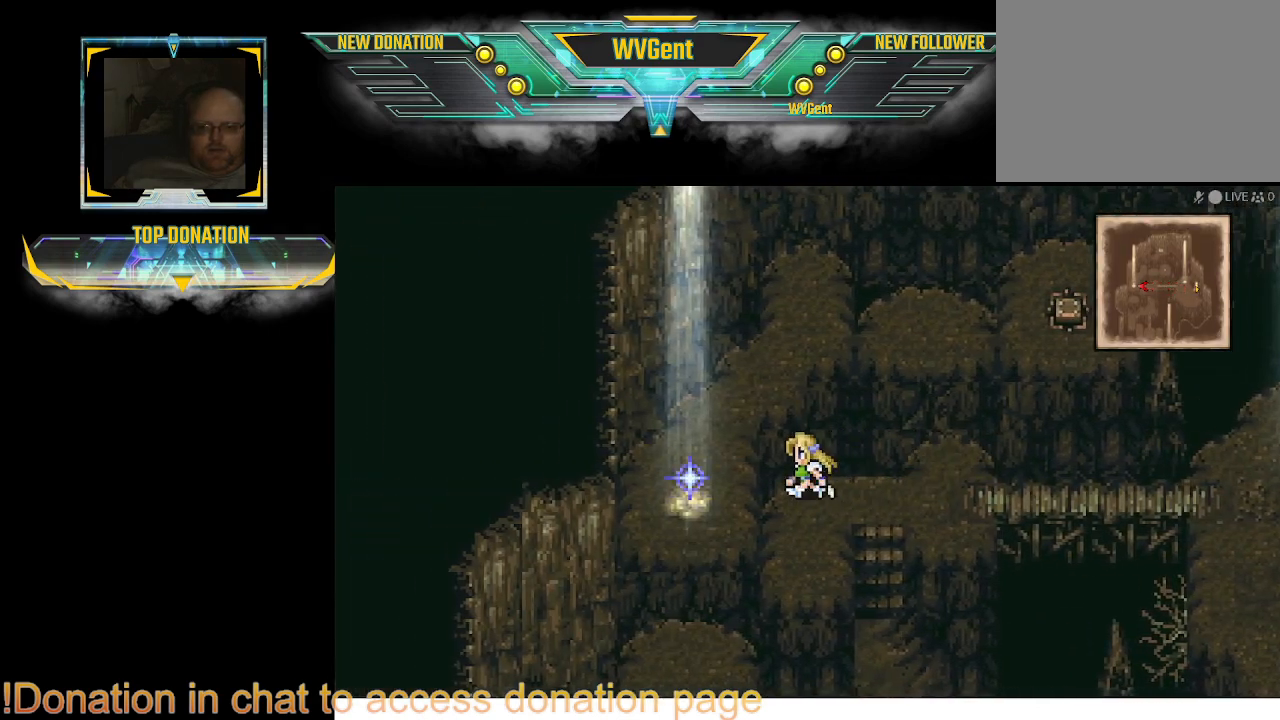
{"buttons": [], "left_stick": "left", "right_stick": "center", "events": [[167, "left_stick", "down-left"], [267, "left_stick", "left"]]}
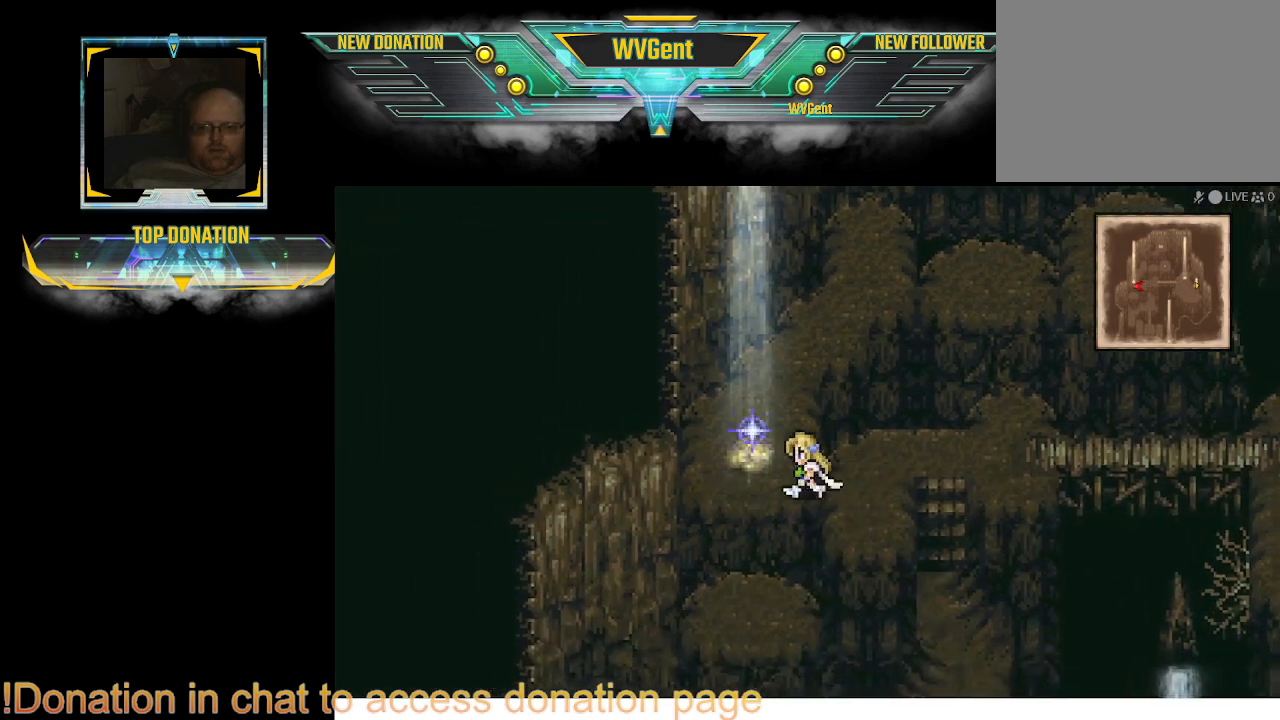
{"buttons": [], "left_stick": "center", "right_stick": "center", "events": [[33, "left_stick", "up-left"], [267, "left_stick", "center"]]}
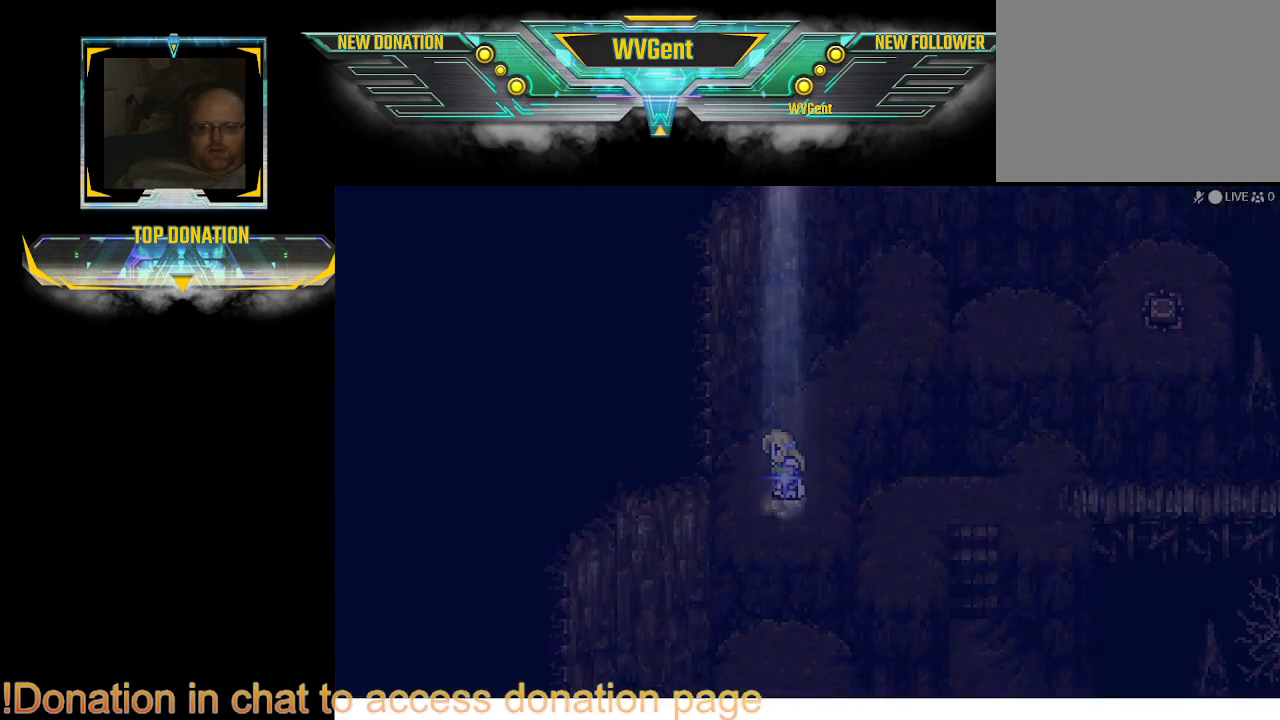
{"buttons": [], "left_stick": "center", "right_stick": "center", "events": []}
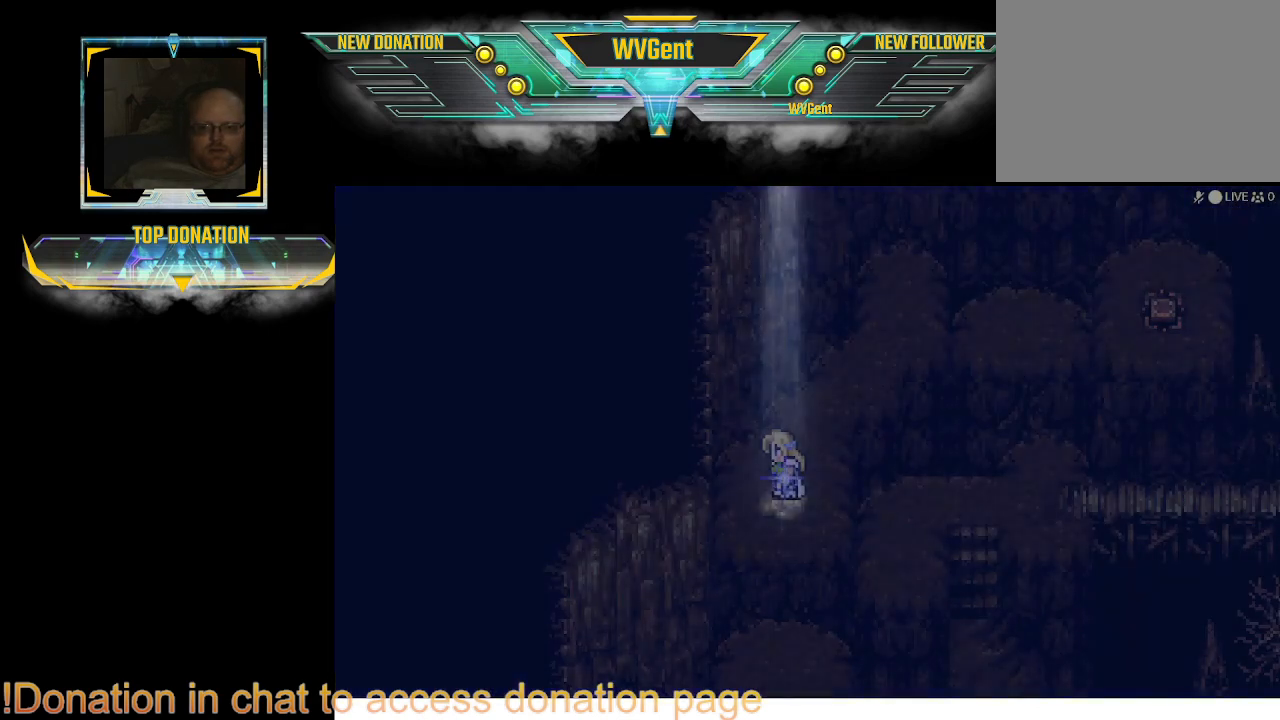
{"buttons": [], "left_stick": "center", "right_stick": "center", "events": []}
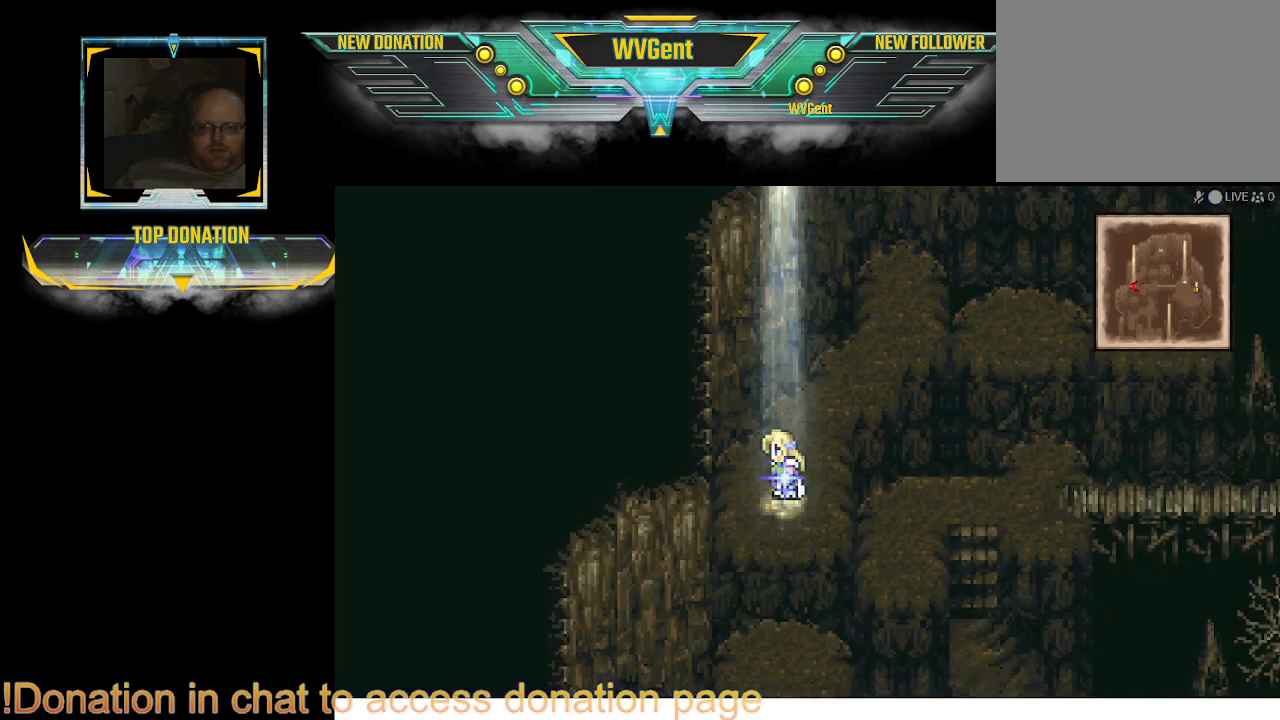
{"buttons": [], "left_stick": "up-right", "right_stick": "center", "events": [[233, "left_stick", "up"], [333, "left_stick", "up-right"]]}
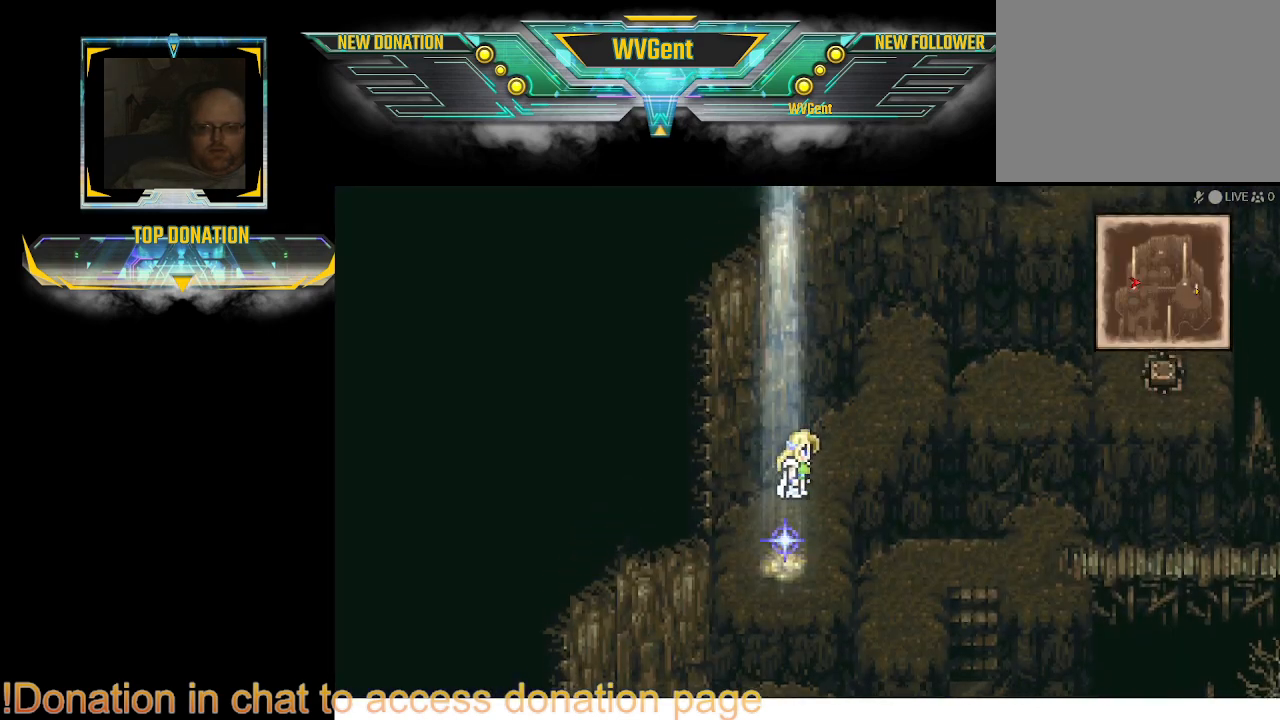
{"buttons": [], "left_stick": "right", "right_stick": "center", "events": [[500, "left_stick", "right"]]}
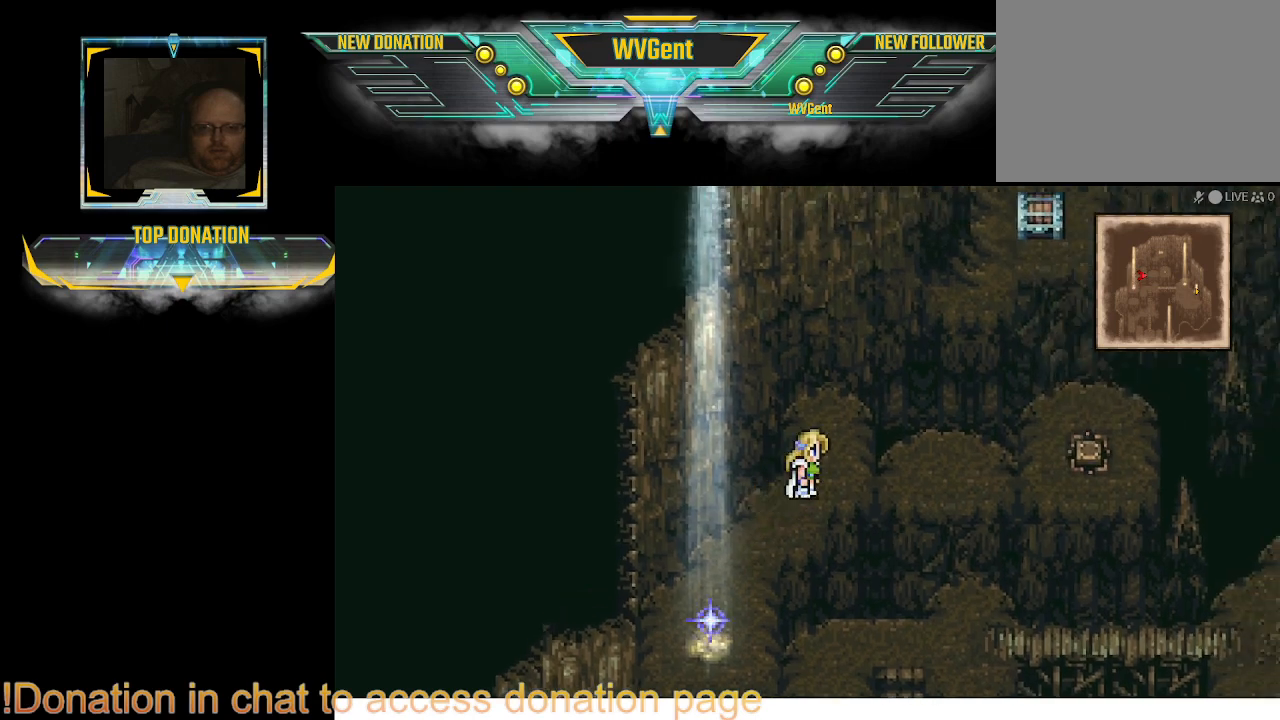
{"buttons": [], "left_stick": "up-right", "right_stick": "center", "events": [[433, "left_stick", "up-right"]]}
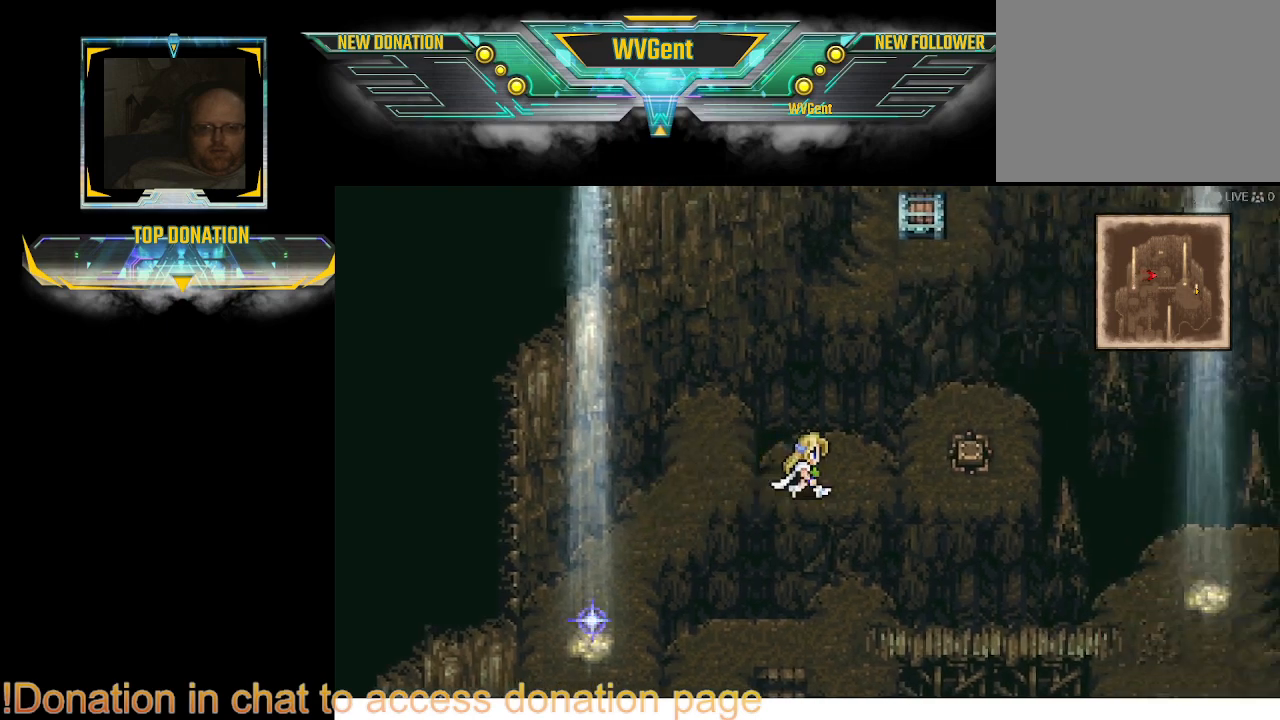
{"buttons": [], "left_stick": "right", "right_stick": "center", "events": [[67, "left_stick", "right"], [333, "left_stick", "up-right"], [500, "left_stick", "right"]]}
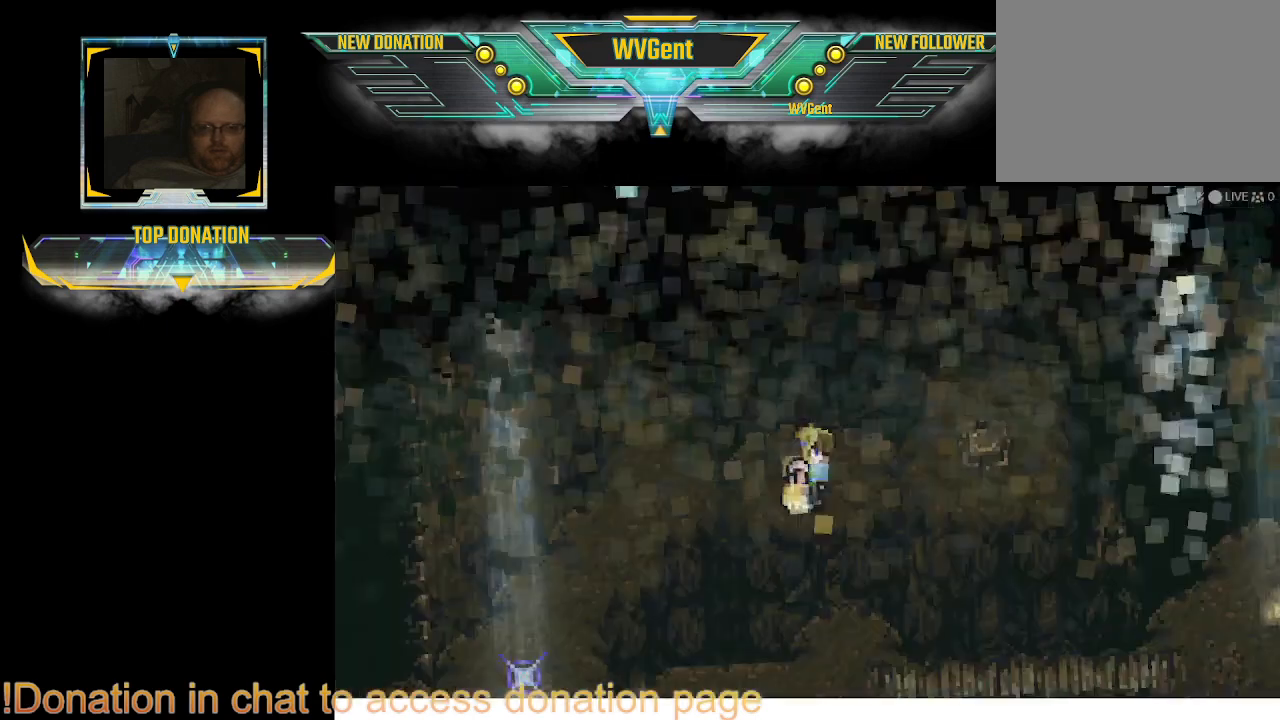
{"buttons": [], "left_stick": "center", "right_stick": "center", "events": [[167, "left_stick", "center"]]}